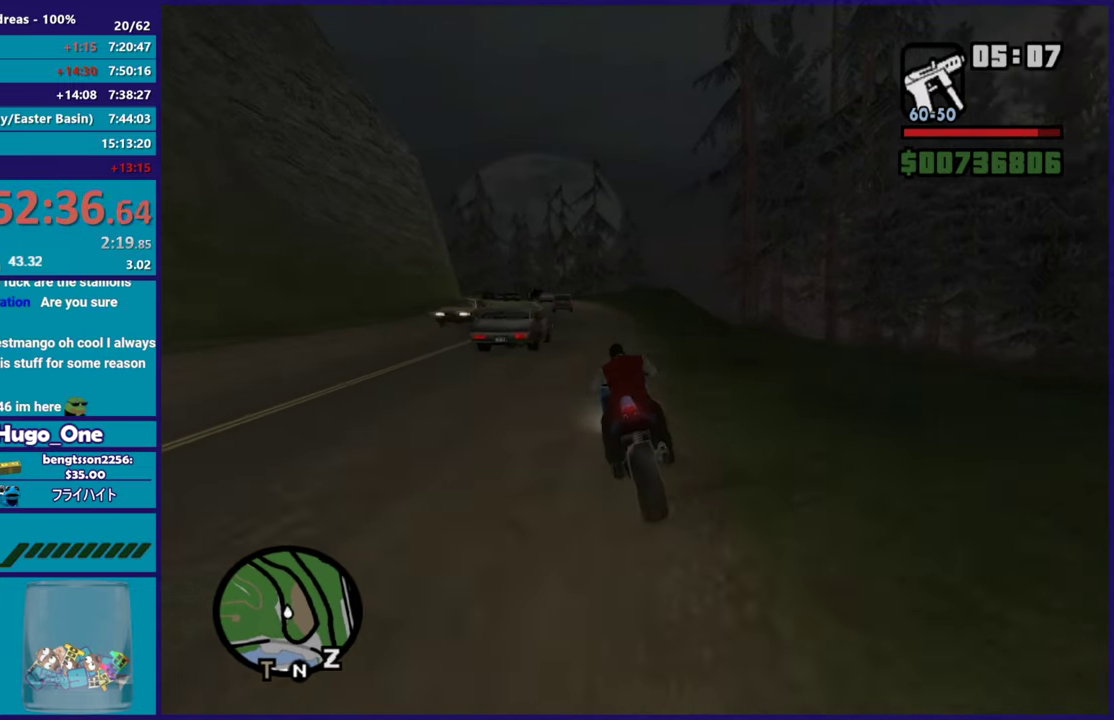
Gameplay with a controller (Xbox layout); each line is a JSON object with the inputs held at the frame after it. "button_events" lists button changes between this image and that frame as [ms after this image, input, new state], when the widget could be followed in between (sticks are given only as held states).
{"buttons": ["R2"], "left_stick": "up-left", "right_stick": "down-left", "button_events": []}
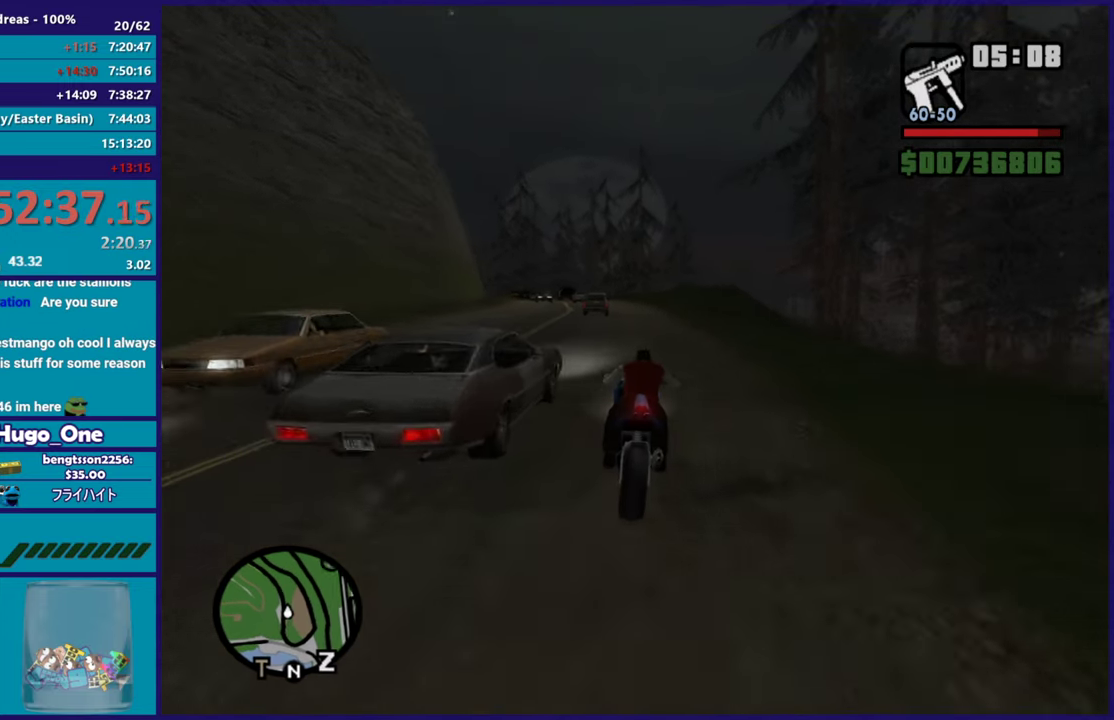
{"buttons": ["R2"], "left_stick": "up", "right_stick": "center"}
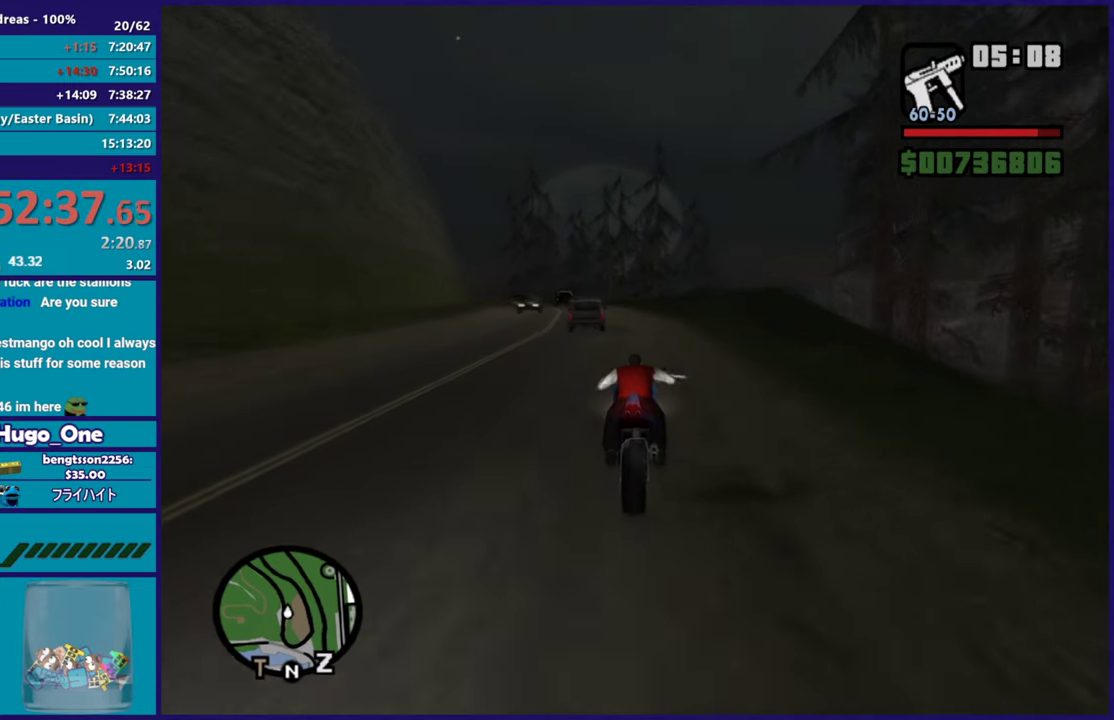
{"buttons": ["R2"], "left_stick": "left", "right_stick": "down-left"}
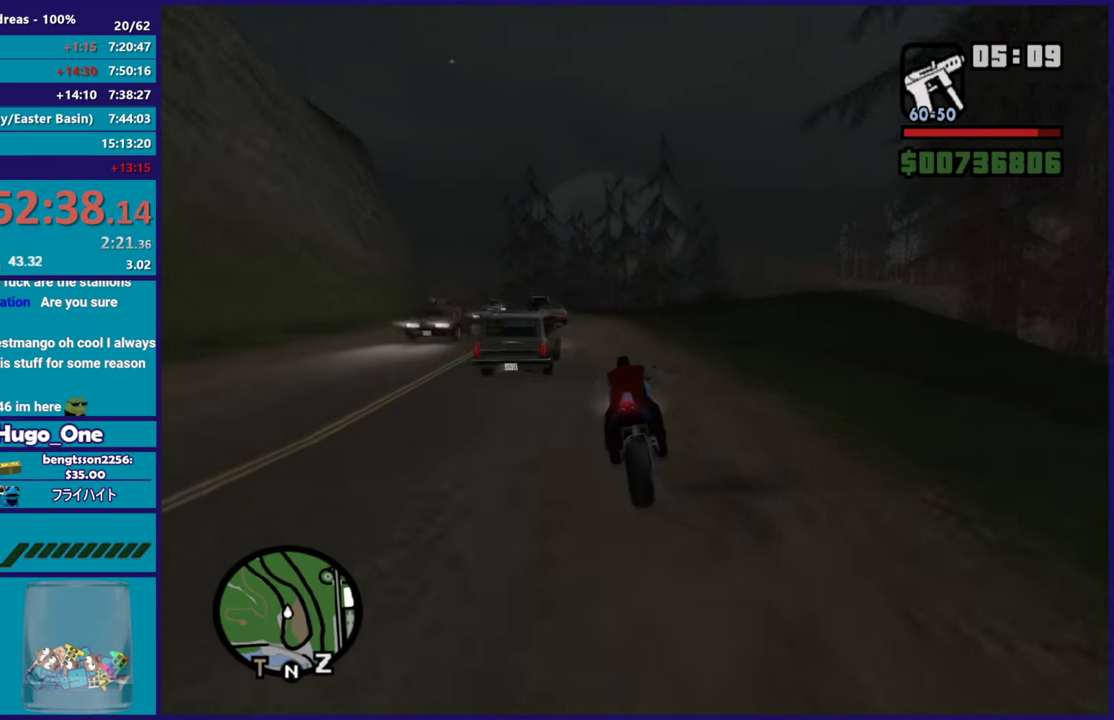
{"buttons": ["R2"], "left_stick": "up-left", "right_stick": "center", "button_events": []}
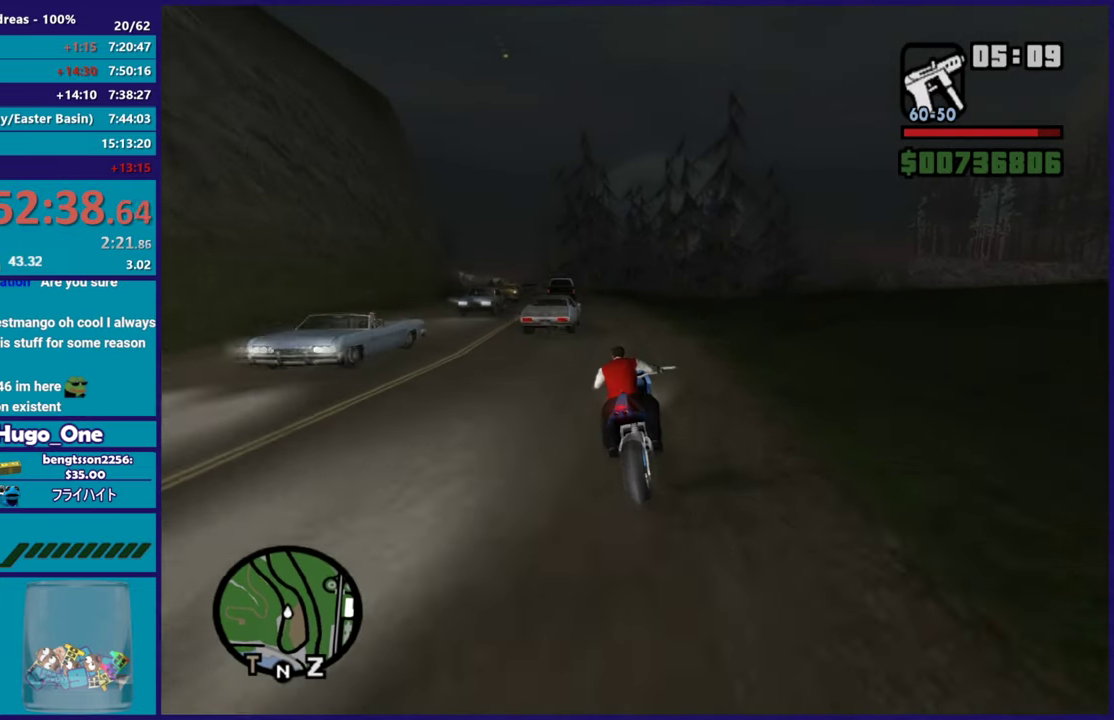
{"buttons": [], "left_stick": "up-left", "right_stick": "down-left", "button_events": [[400, "R2", "up"]]}
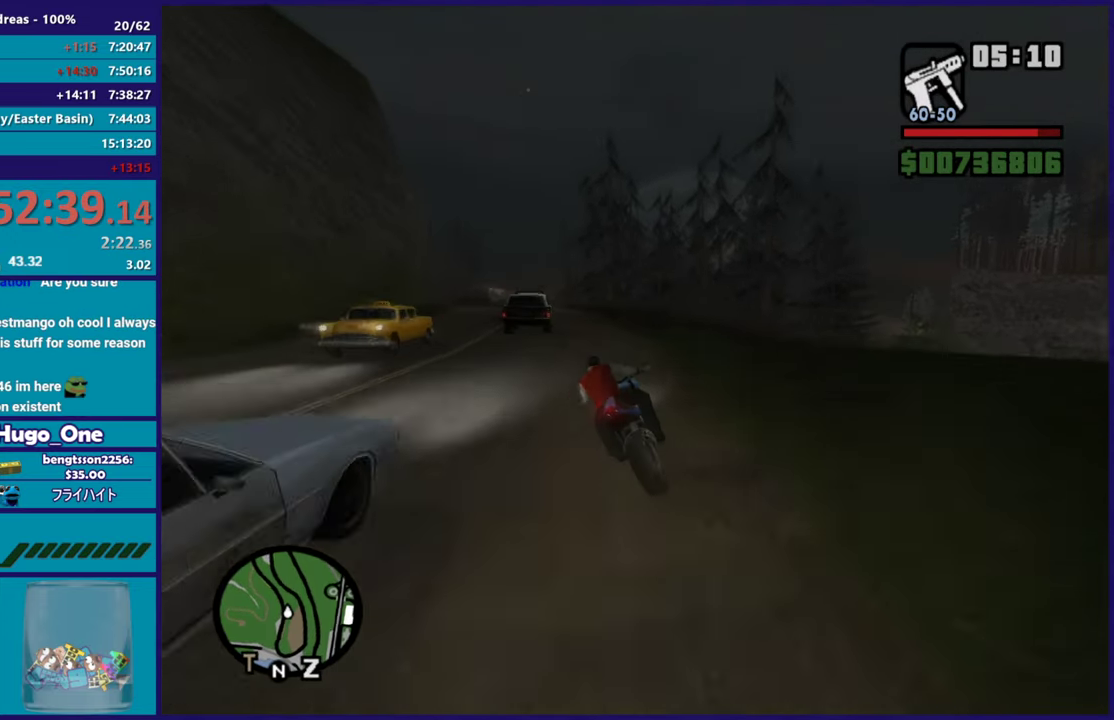
{"buttons": ["R2"], "left_stick": "up", "right_stick": "down-left", "button_events": [[34, "R2", "down"]]}
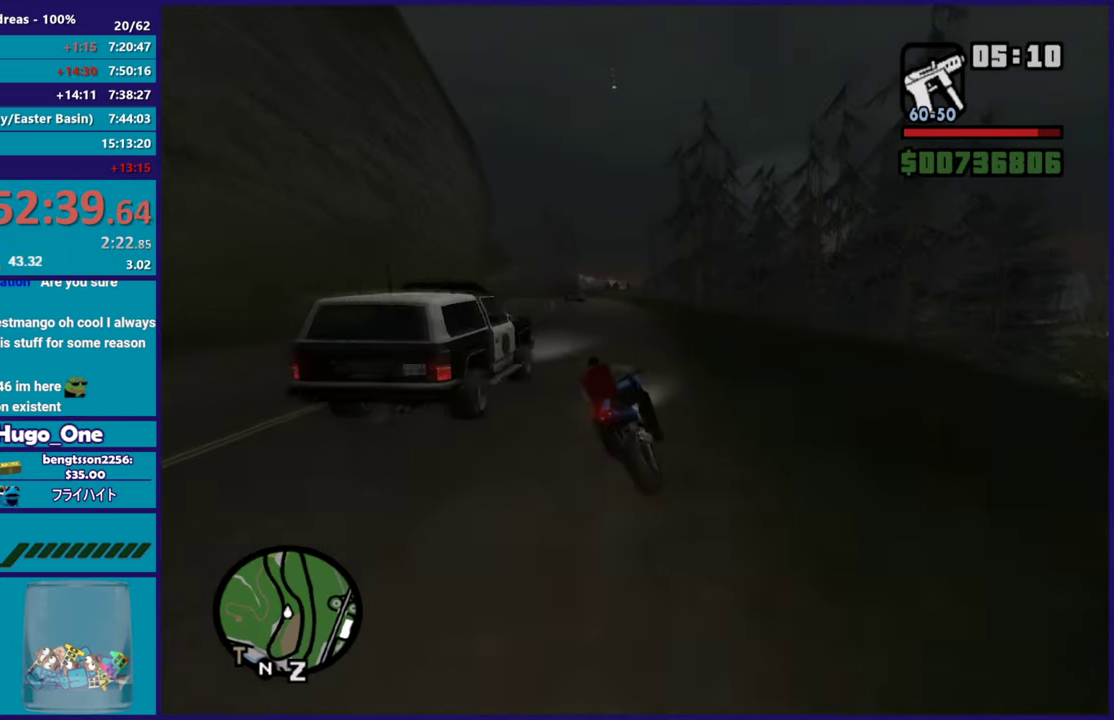
{"buttons": [], "left_stick": "up", "right_stick": "down-left", "button_events": [[384, "R2", "up"]]}
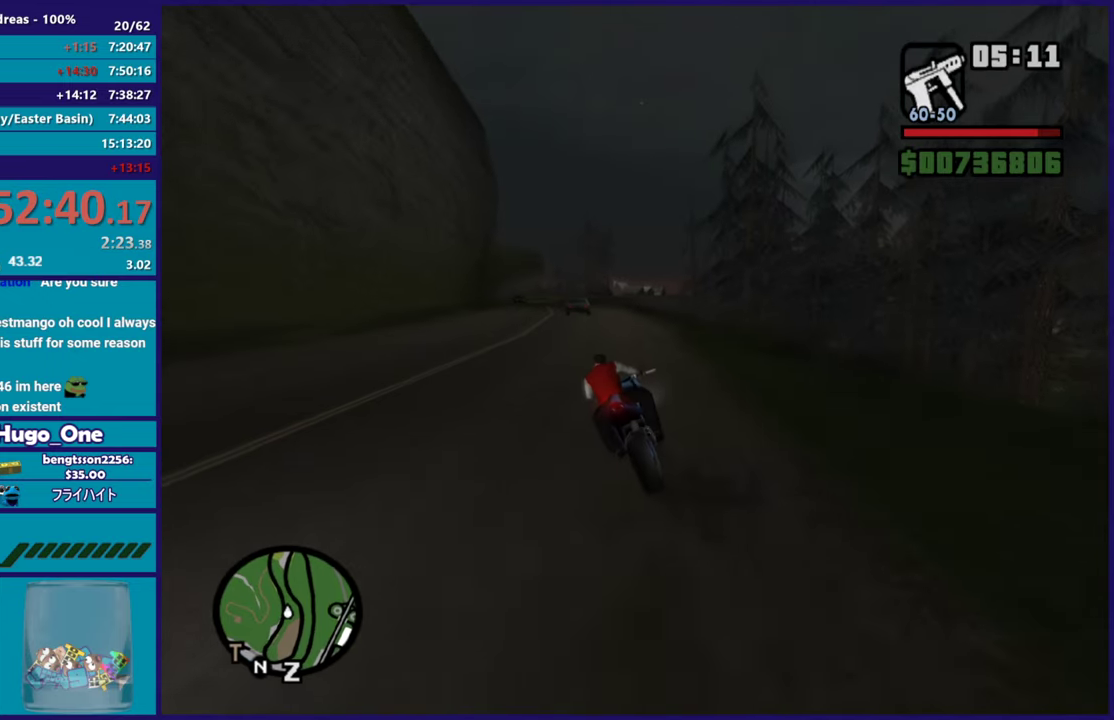
{"buttons": ["R2"], "left_stick": "up-left", "right_stick": "center", "button_events": [[17, "R2", "down"]]}
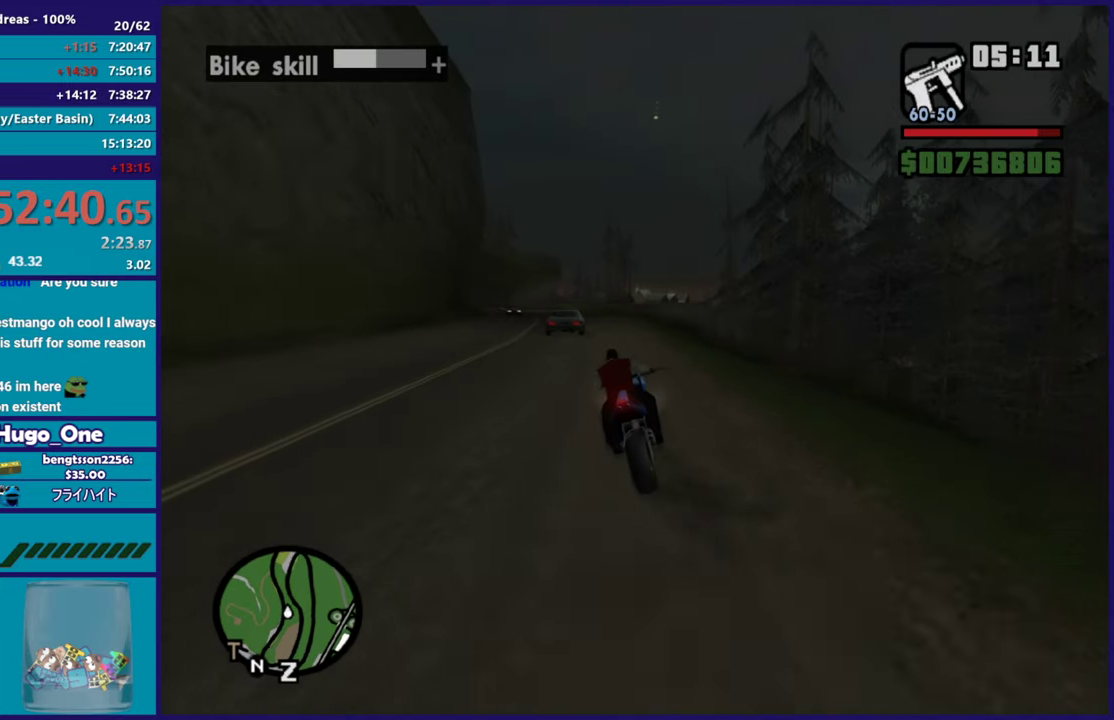
{"buttons": ["R2"], "left_stick": "up-left", "right_stick": "center", "button_events": [[284, "R2", "up"], [400, "R2", "down"]]}
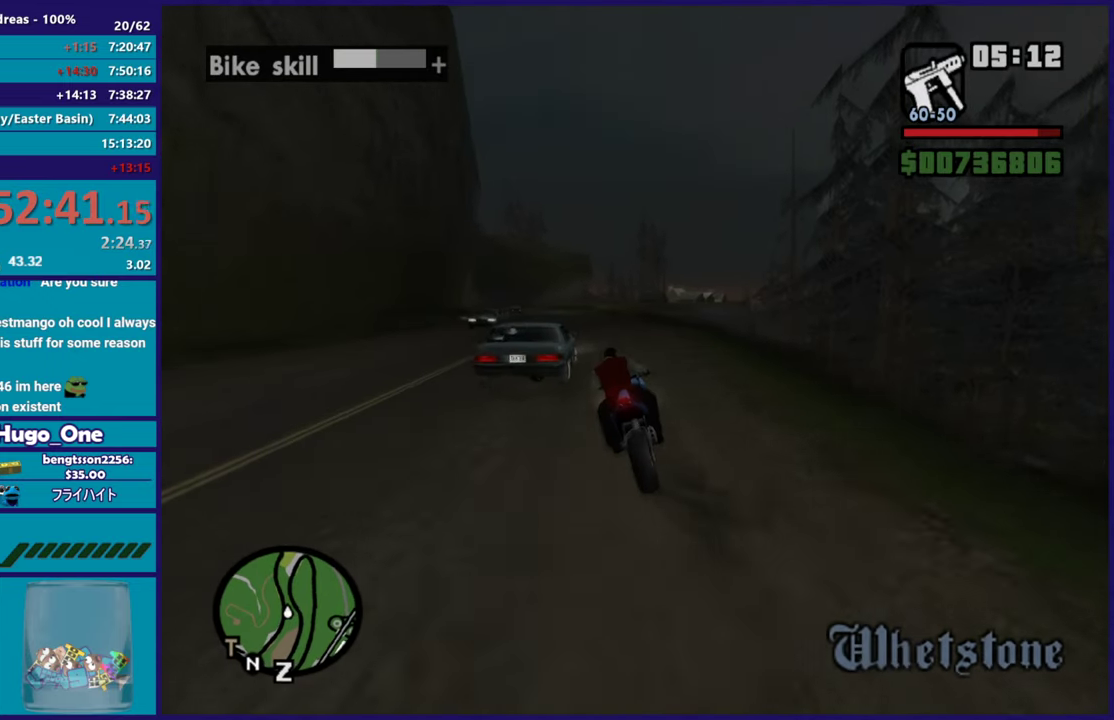
{"buttons": ["R2"], "left_stick": "up-left", "right_stick": "down-left", "button_events": []}
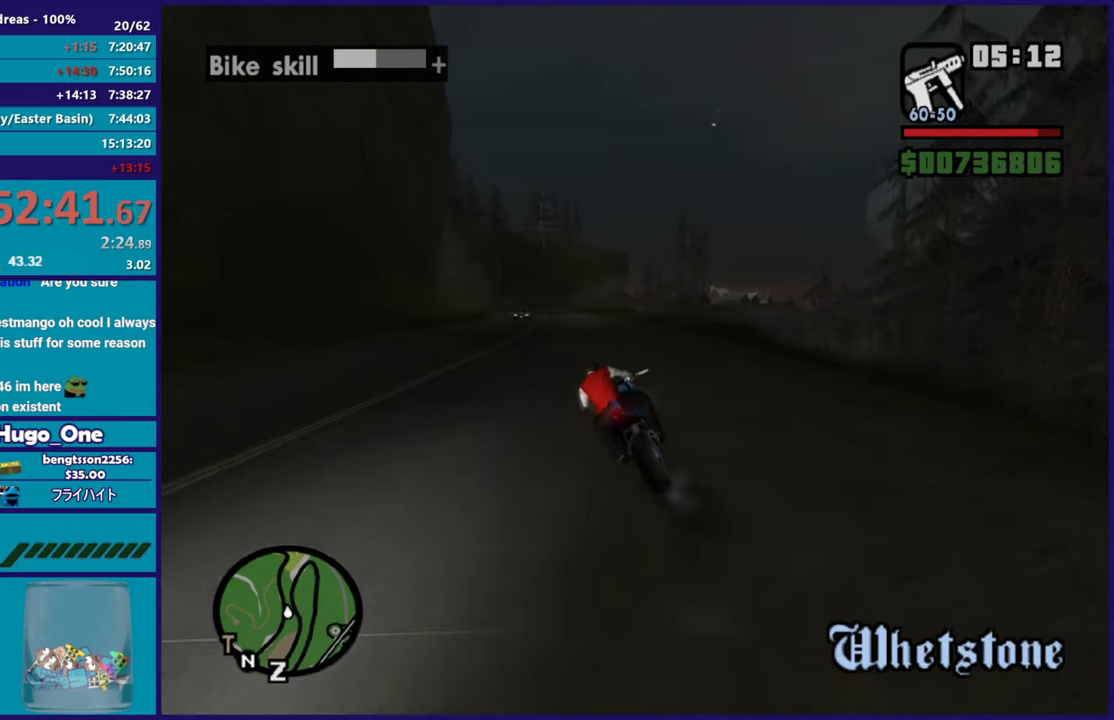
{"buttons": ["R2"], "left_stick": "right", "right_stick": "center", "button_events": []}
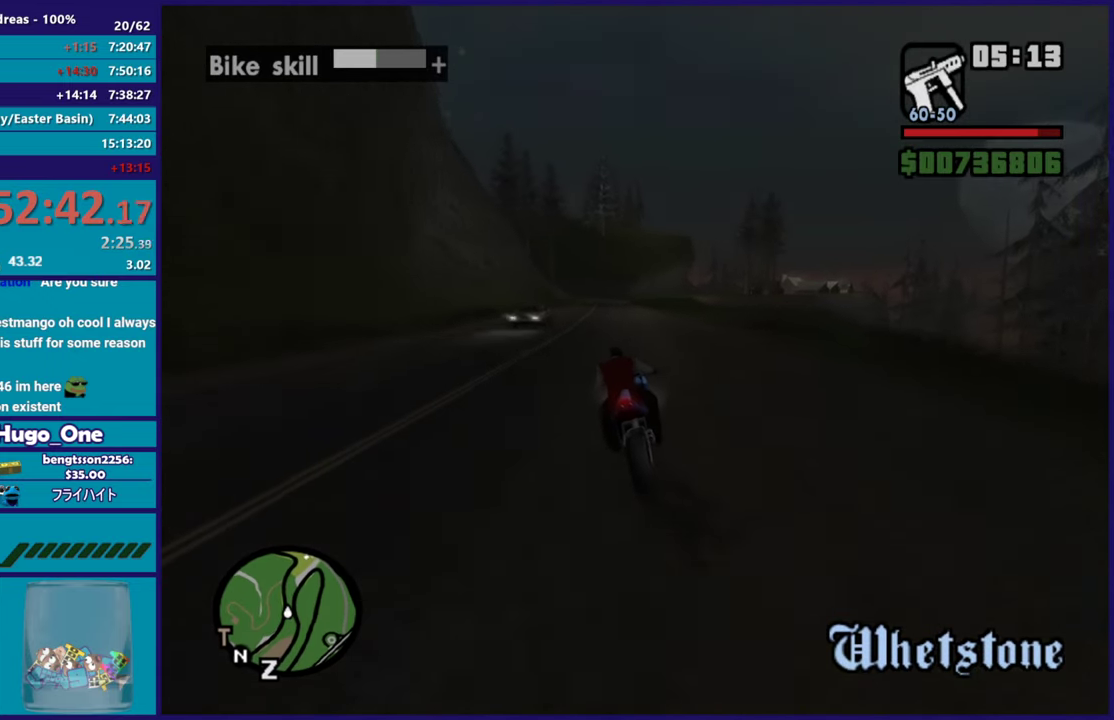
{"buttons": ["R2"], "left_stick": "up-left", "right_stick": "center", "button_events": []}
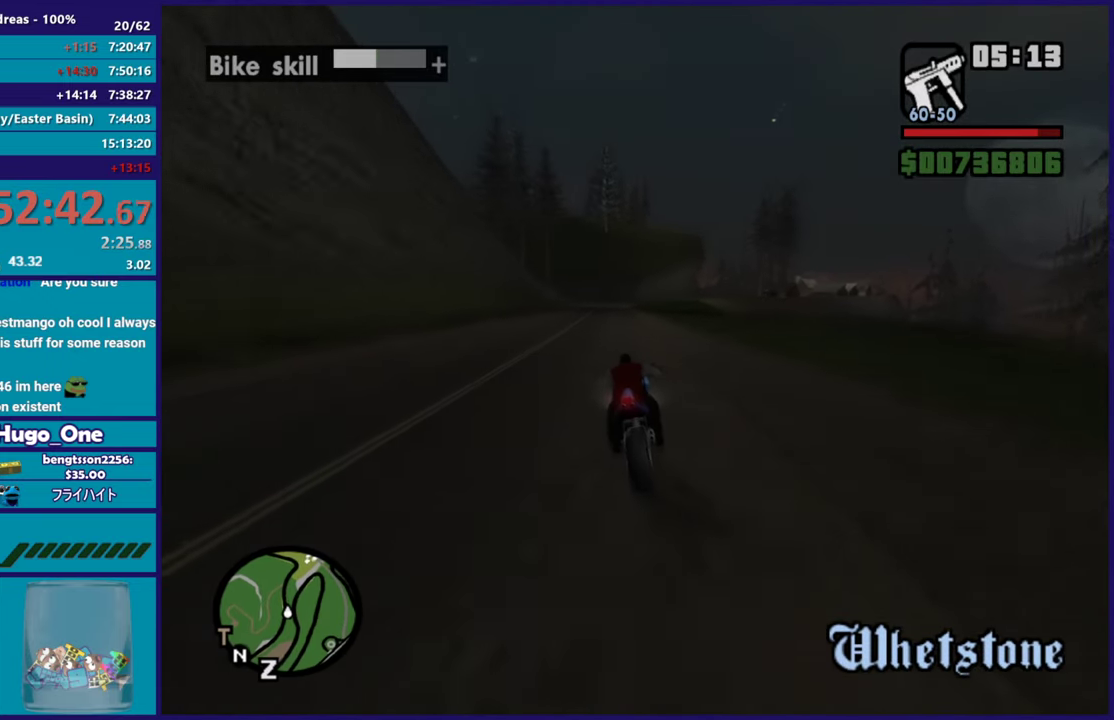
{"buttons": ["R2"], "left_stick": "right", "right_stick": "center"}
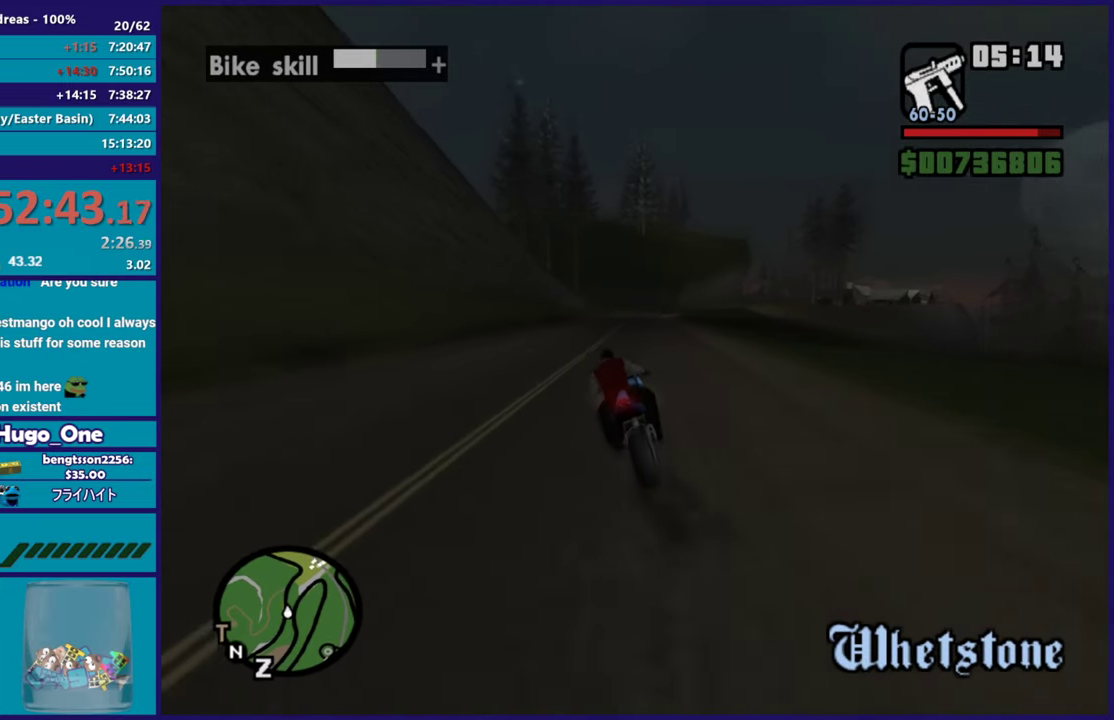
{"buttons": ["R2"], "left_stick": "up", "right_stick": "center"}
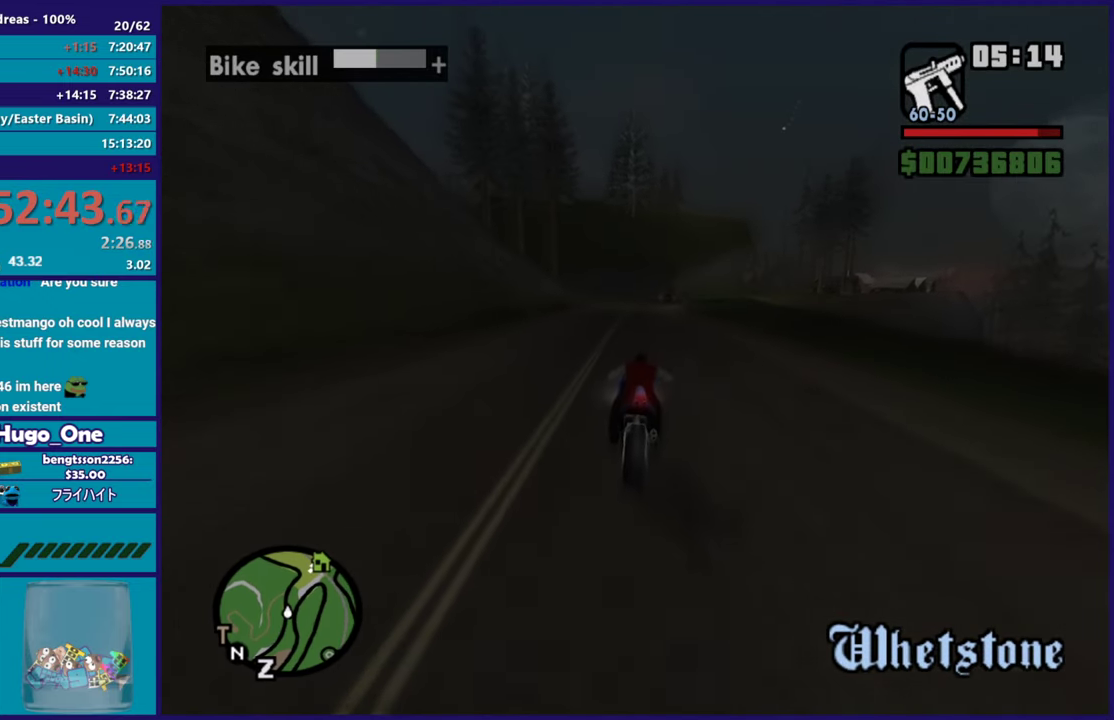
{"buttons": ["R2"], "left_stick": "right", "right_stick": "center", "button_events": [[350, "R2", "up"], [467, "R2", "down"]]}
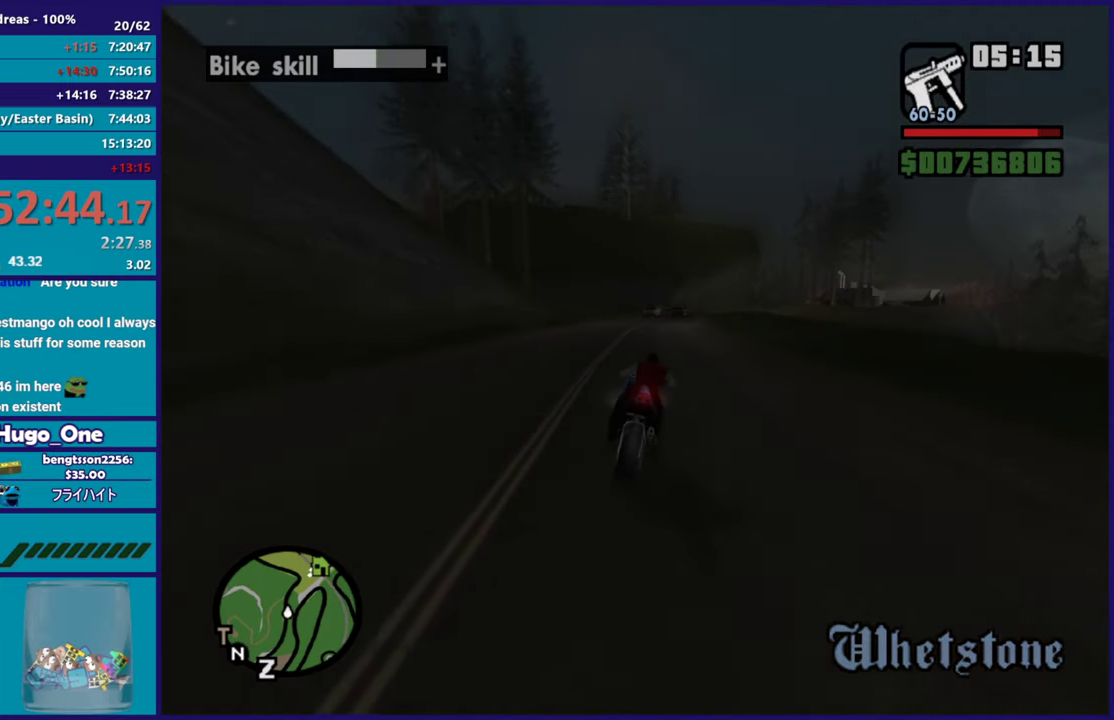
{"buttons": ["R2"], "left_stick": "right", "right_stick": "down", "button_events": []}
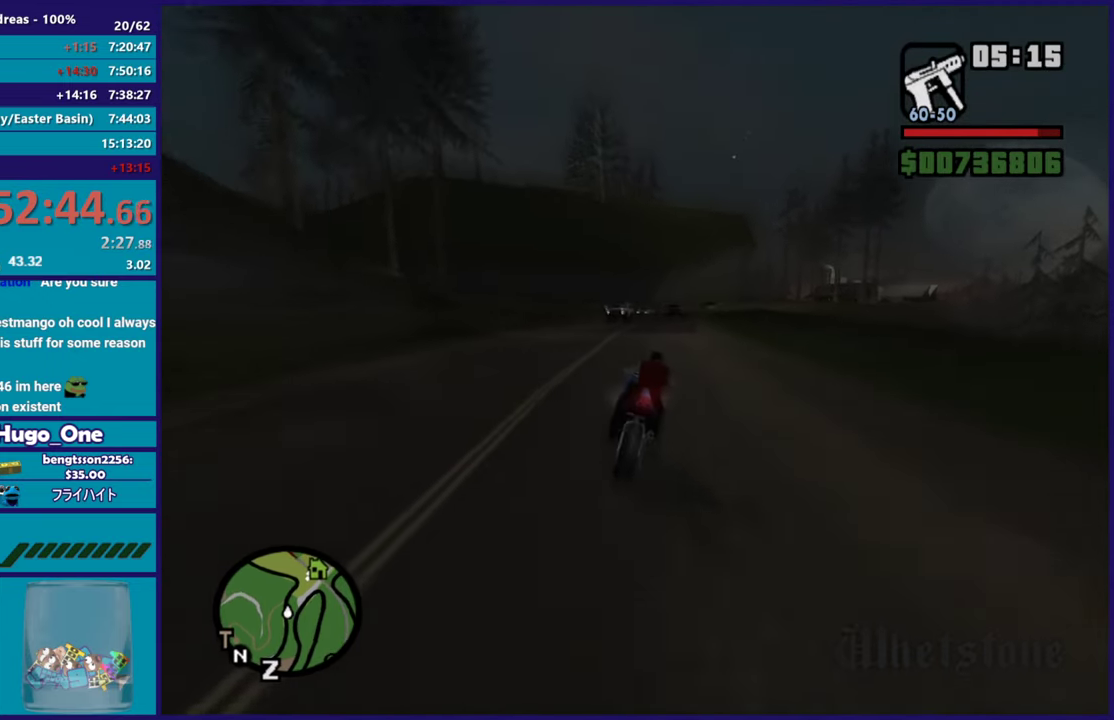
{"buttons": ["R2"], "left_stick": "right", "right_stick": "center", "button_events": []}
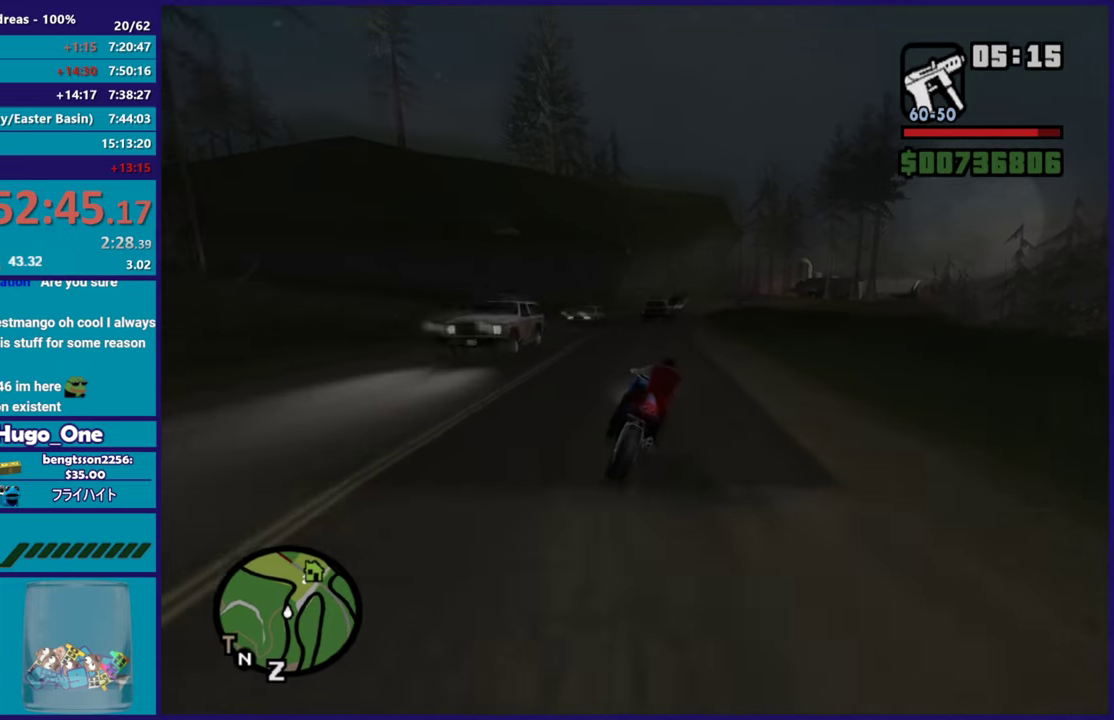
{"buttons": [], "left_stick": "up", "right_stick": "down", "button_events": [[234, "R2", "up"]]}
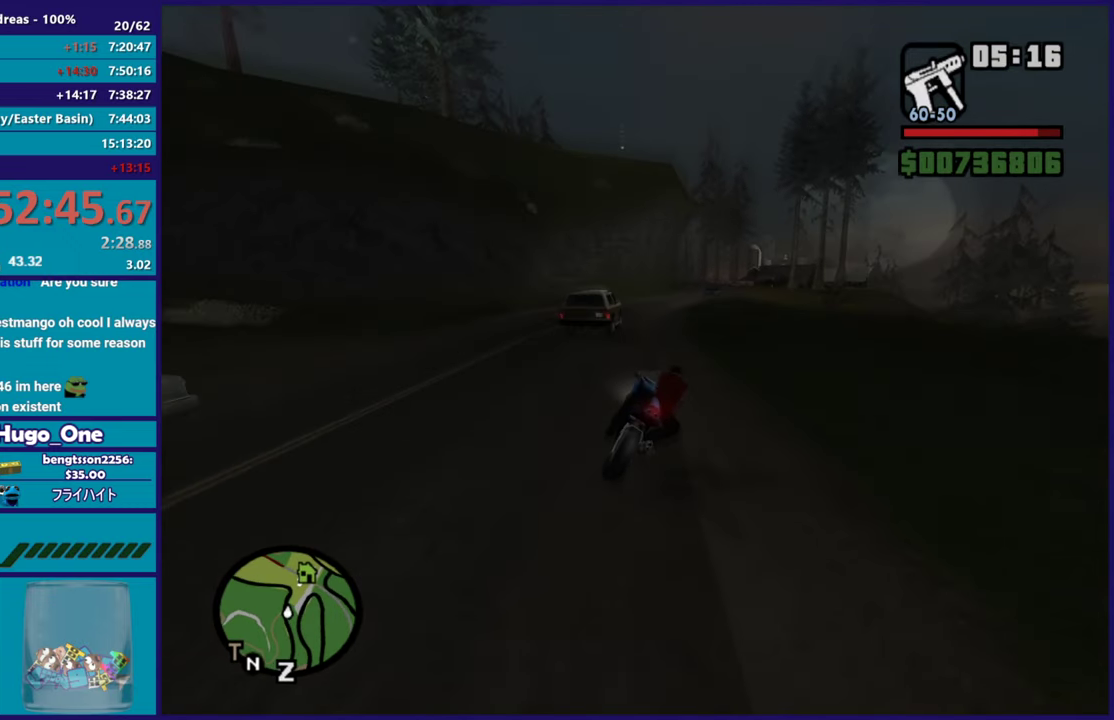
{"buttons": ["R2"], "left_stick": "right", "right_stick": "center", "button_events": [[33, "R2", "down"]]}
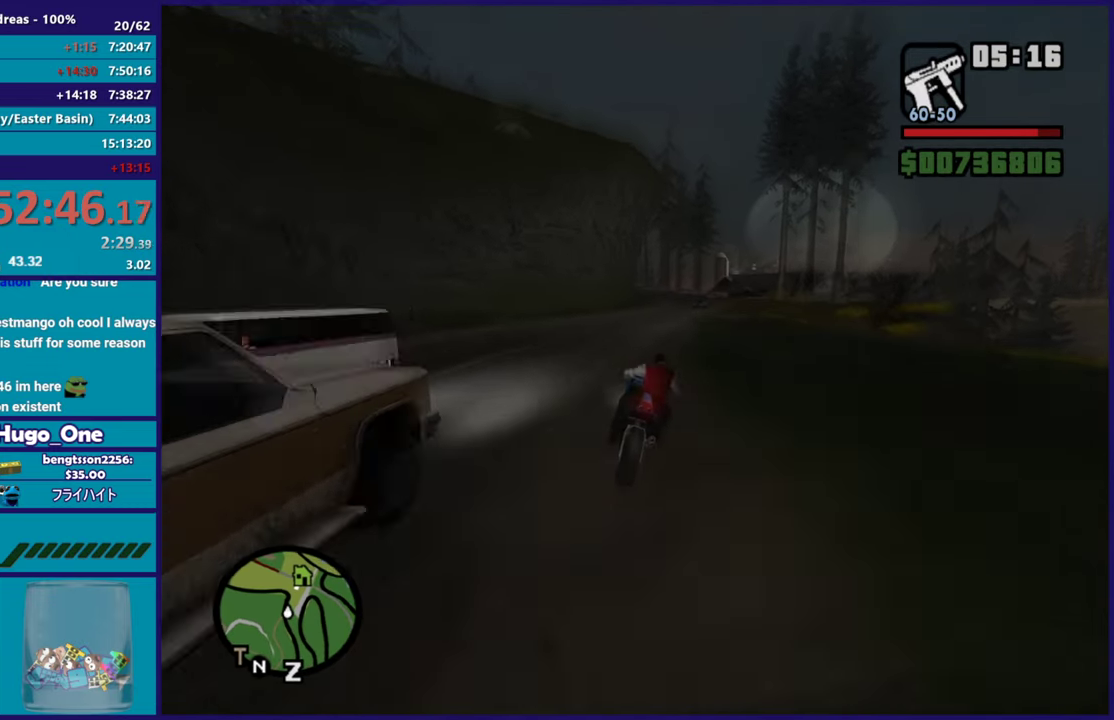
{"buttons": [], "left_stick": "right", "right_stick": "center"}